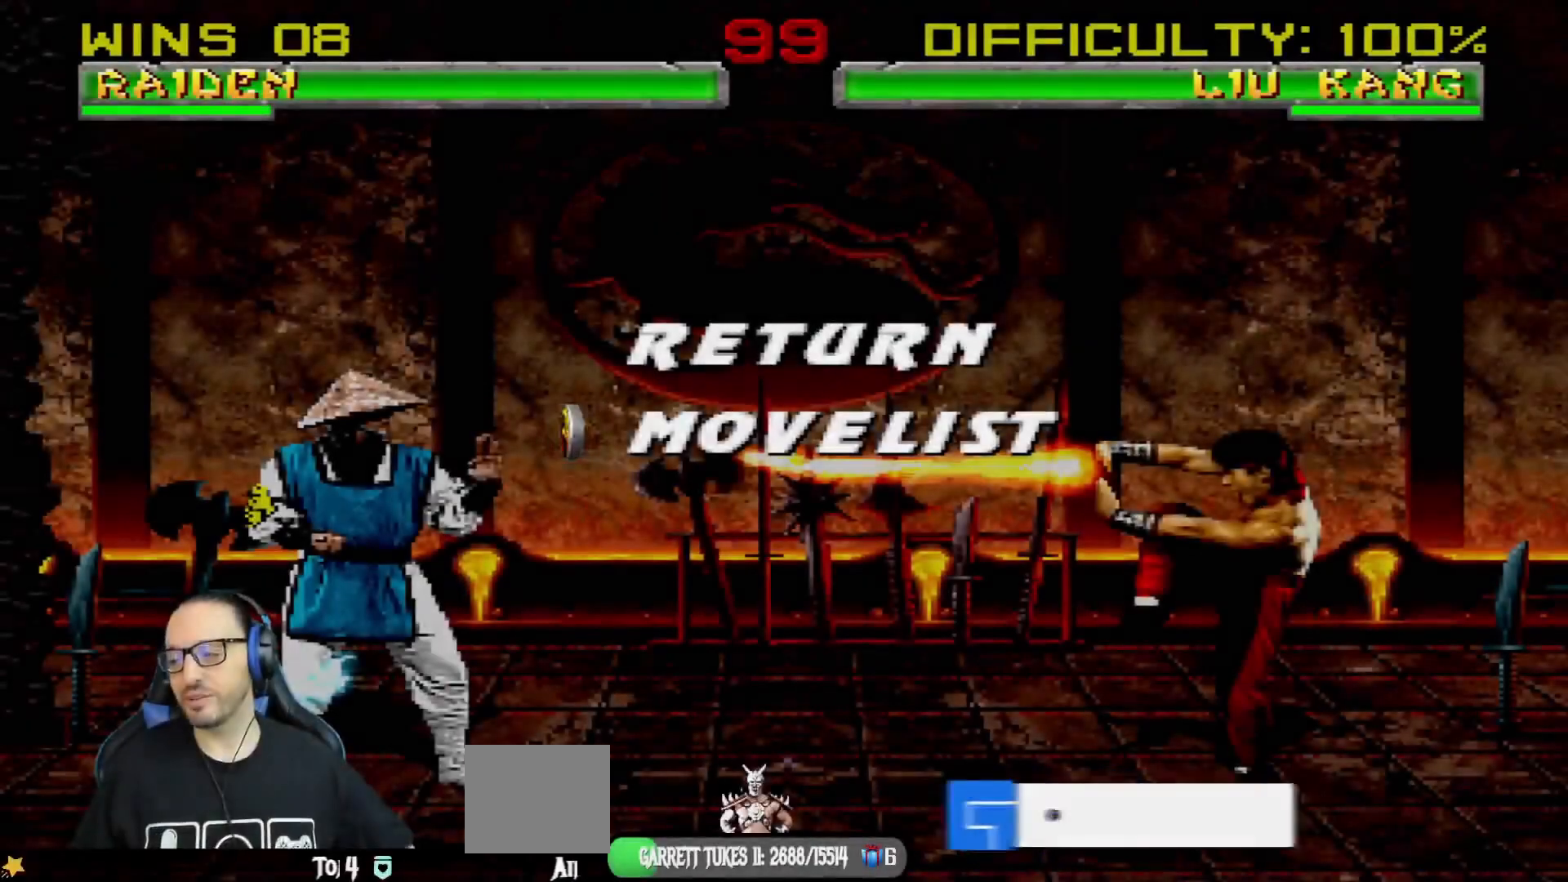
Gameplay with a controller (PlayStation layout); each line is a JSON object with the inputs held at the frame after it. "events" lists button and stick changes between this image and that frame as [ms after this image, input, new state], when the widget could be followed in between.
{"buttons": [], "left_stick": "center", "right_stick": "center", "events": []}
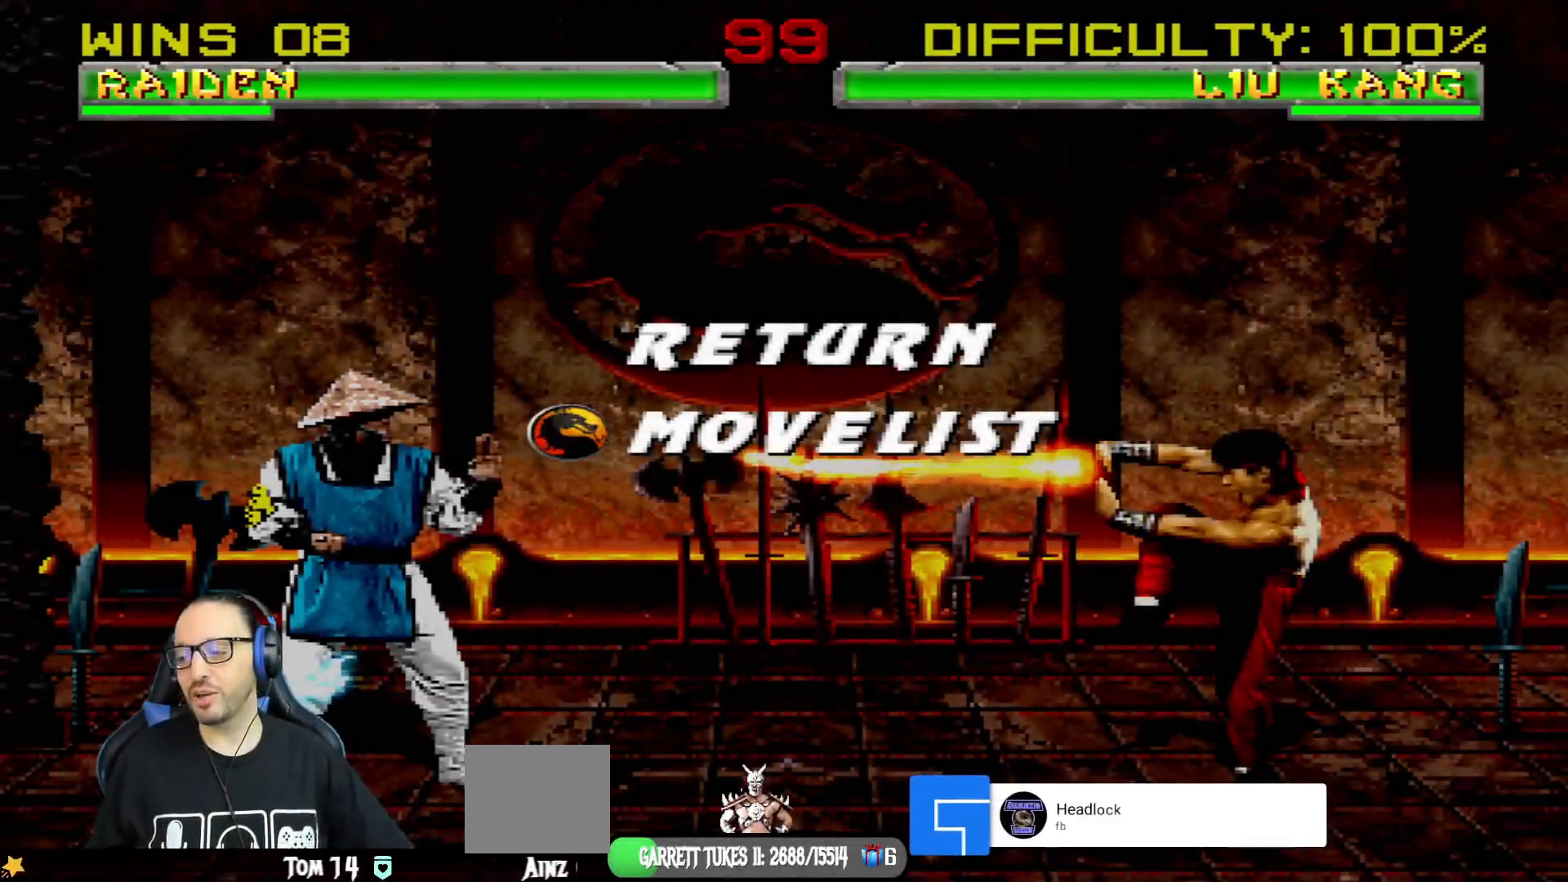
{"buttons": [], "left_stick": "center", "right_stick": "center", "events": [[267, "CIRCLE", "down"], [434, "CIRCLE", "up"]]}
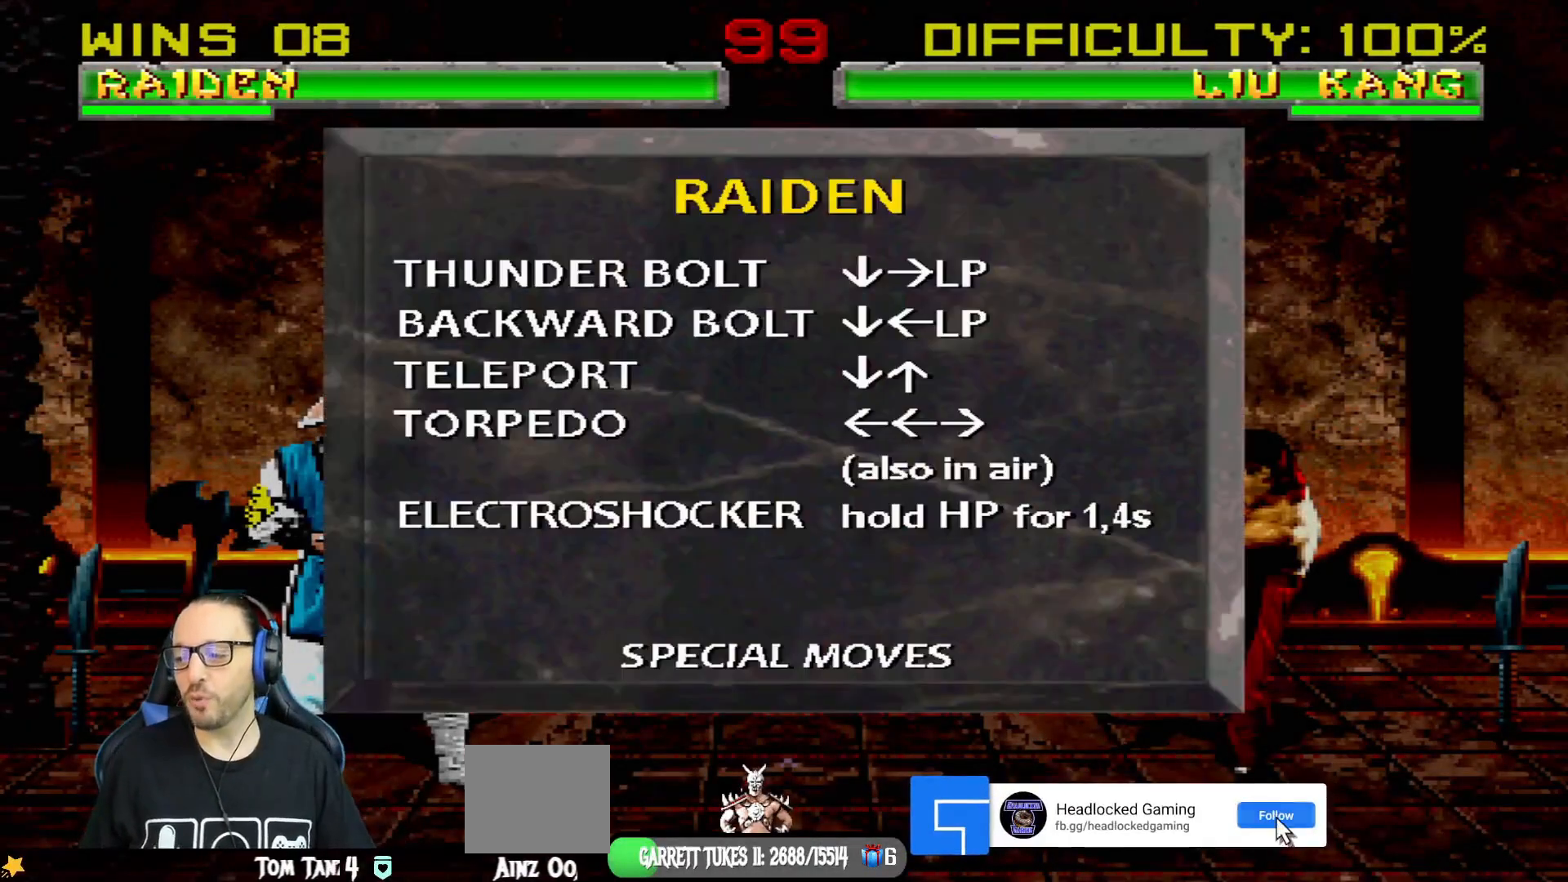
{"buttons": ["CIRCLE"], "left_stick": "center", "right_stick": "center", "events": [[34, "DPAD_DOWN", "down"], [100, "DPAD_LEFT", "down"], [100, "R1", "down"], [134, "L1", "down"], [267, "CIRCLE", "down"], [284, "DPAD_LEFT", "up"], [301, "R1", "up"], [317, "DPAD_DOWN", "up"], [317, "L1", "up"], [401, "CIRCLE", "up"], [467, "CIRCLE", "down"]]}
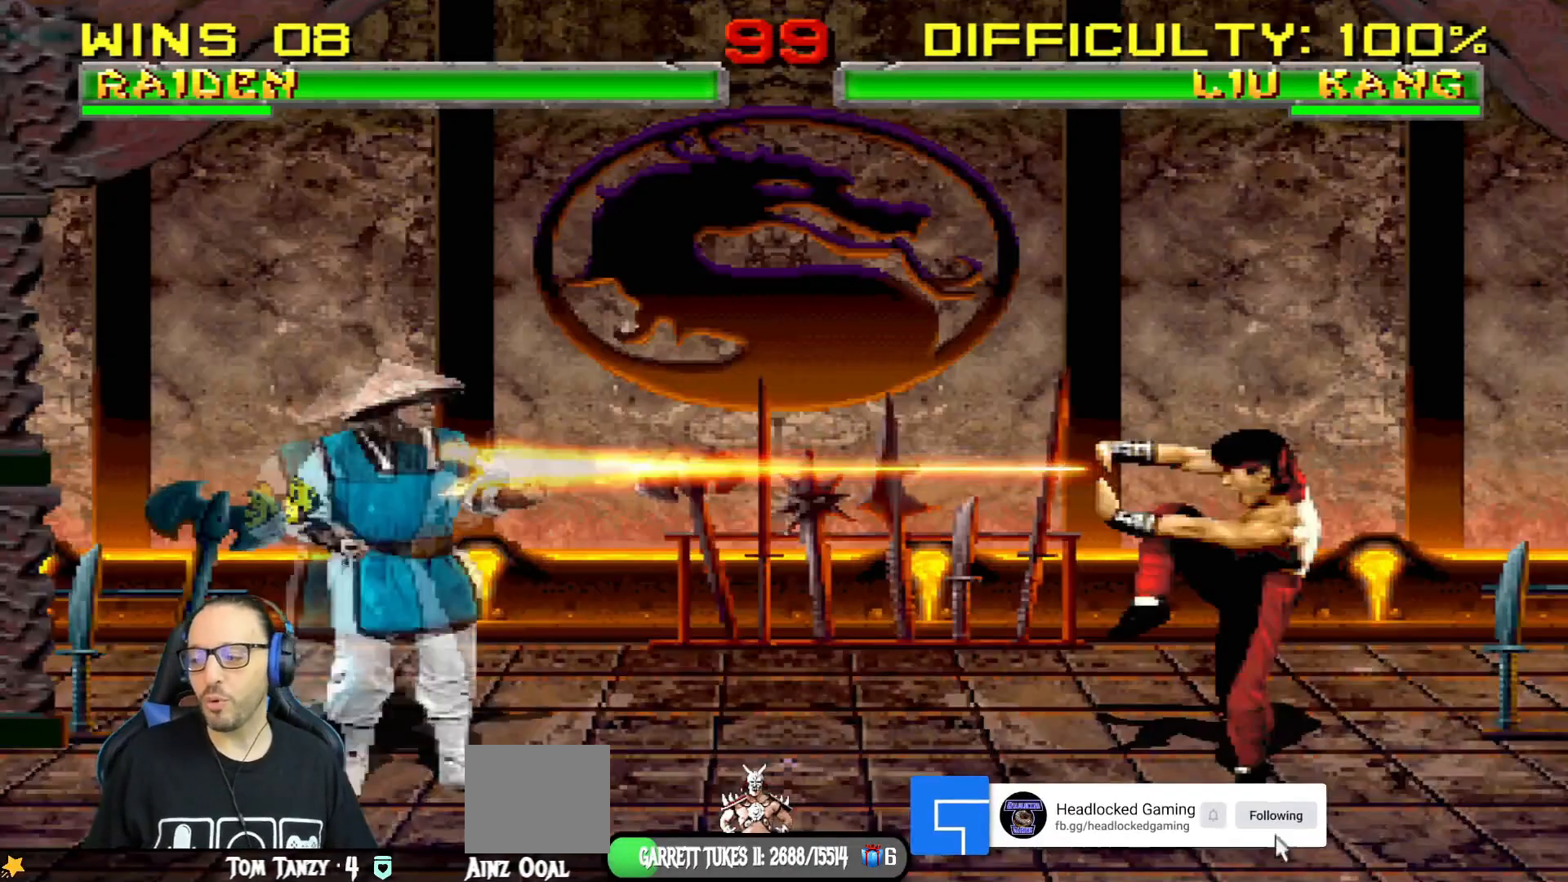
{"buttons": [], "left_stick": "center", "right_stick": "center", "events": [[67, "CIRCLE", "up"], [67, "DPAD_DOWN", "down"], [83, "DPAD_LEFT", "down"], [83, "R1", "down"], [434, "DPAD_DOWN", "up"], [434, "DPAD_LEFT", "up"], [500, "R1", "up"]]}
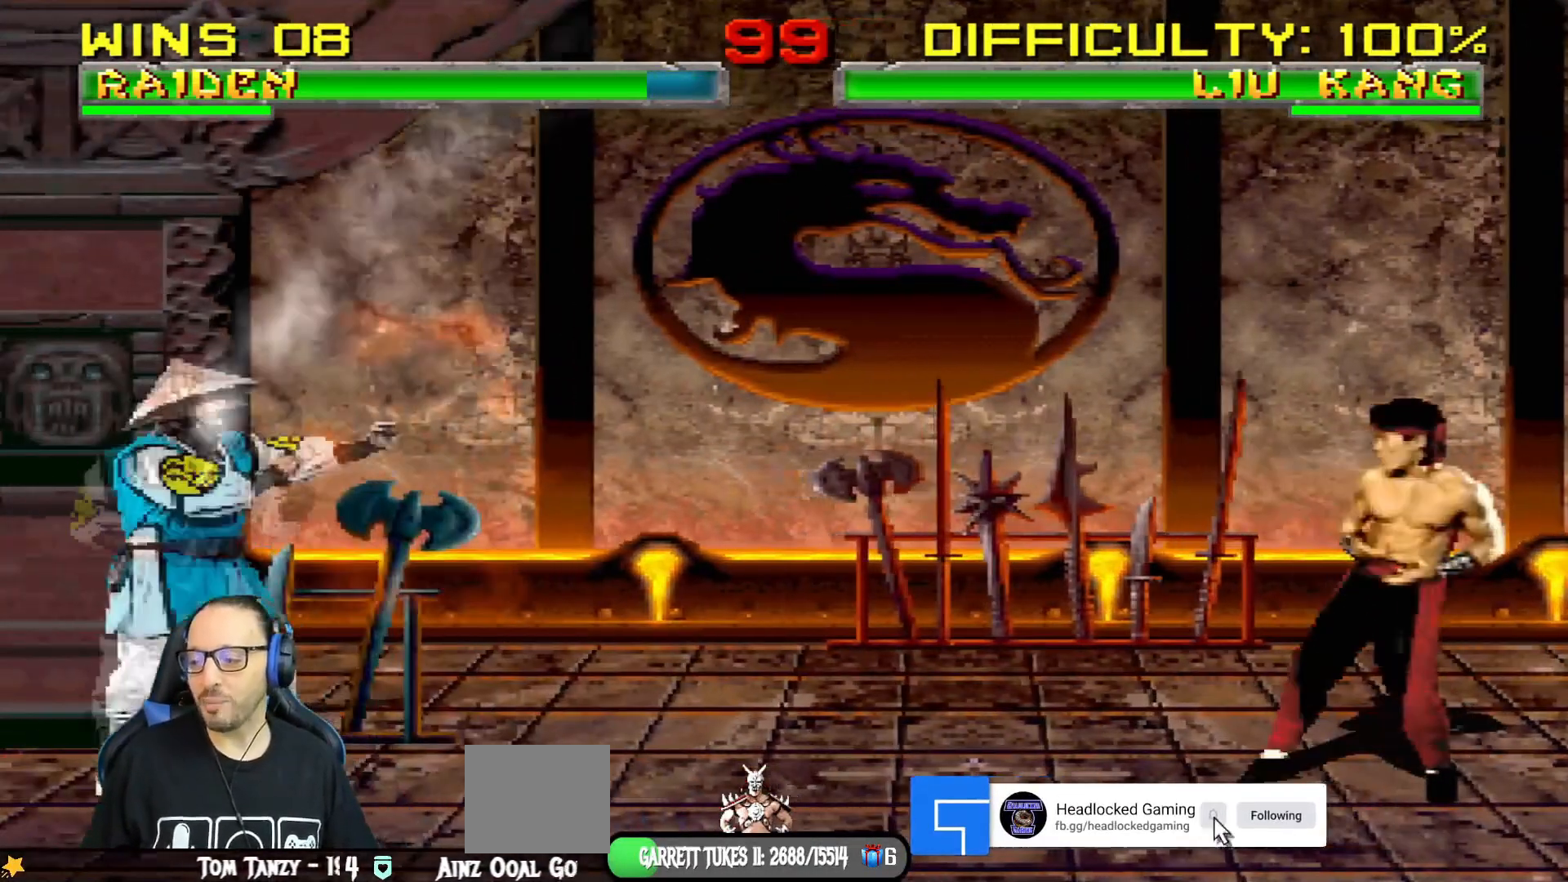
{"buttons": ["L1", "DPAD_UP", "DPAD_RIGHT"], "left_stick": "center", "right_stick": "center", "events": [[134, "DPAD_RIGHT", "down"], [150, "L1", "down"], [284, "DPAD_UP", "down"]]}
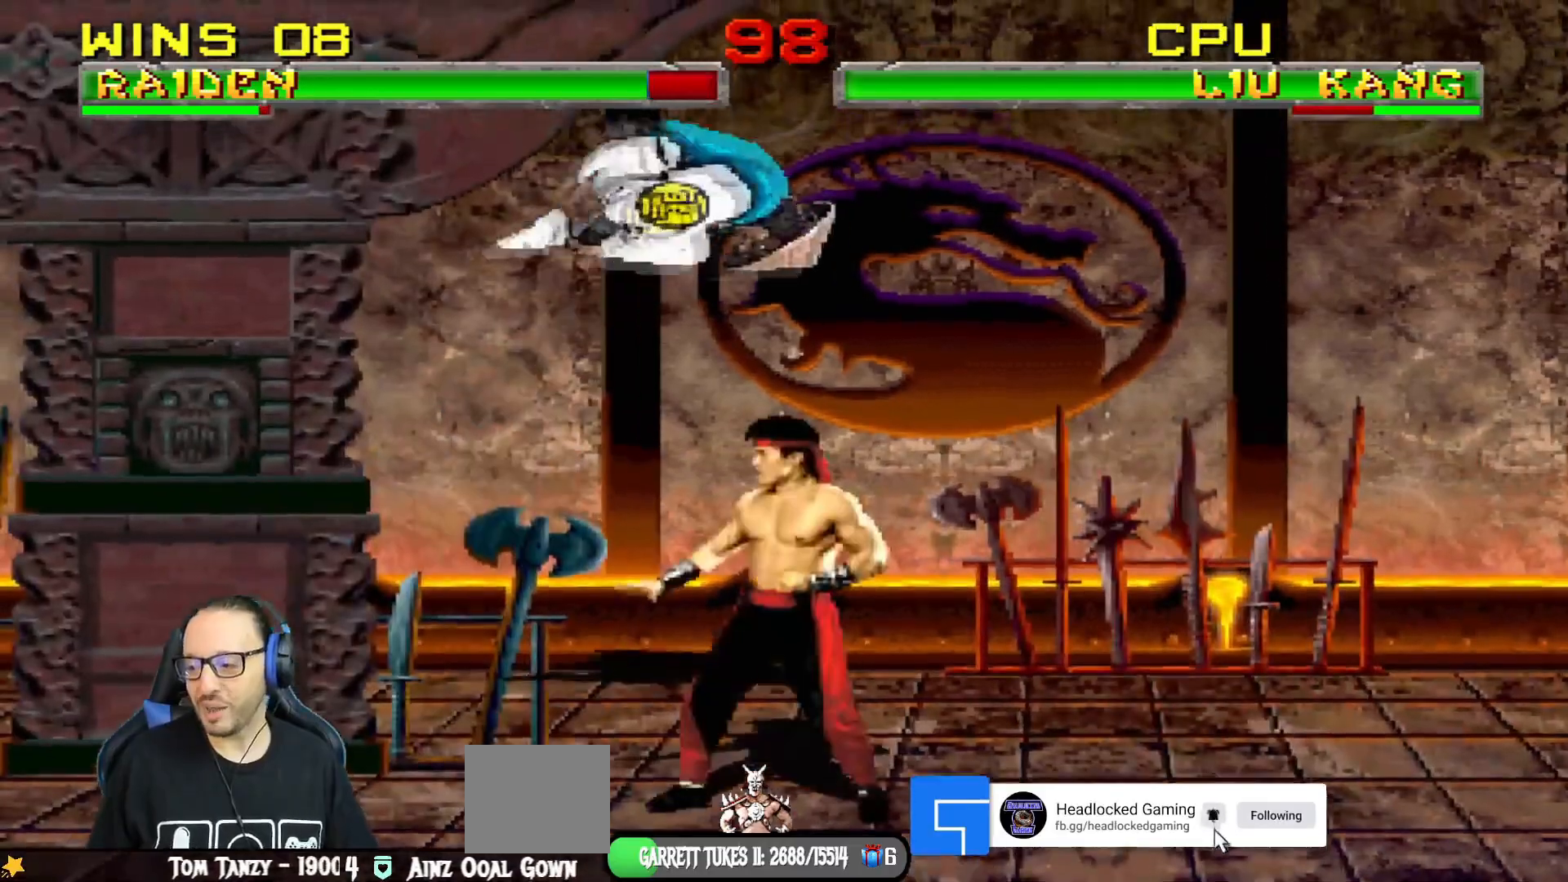
{"buttons": ["L1", "DPAD_LEFT"], "left_stick": "center", "right_stick": "center", "events": [[67, "DPAD_UP", "up"], [83, "DPAD_RIGHT", "up"], [150, "DPAD_LEFT", "down"], [183, "SQUARE", "down"], [300, "SQUARE", "up"], [367, "SQUARE", "down"], [450, "SQUARE", "up"]]}
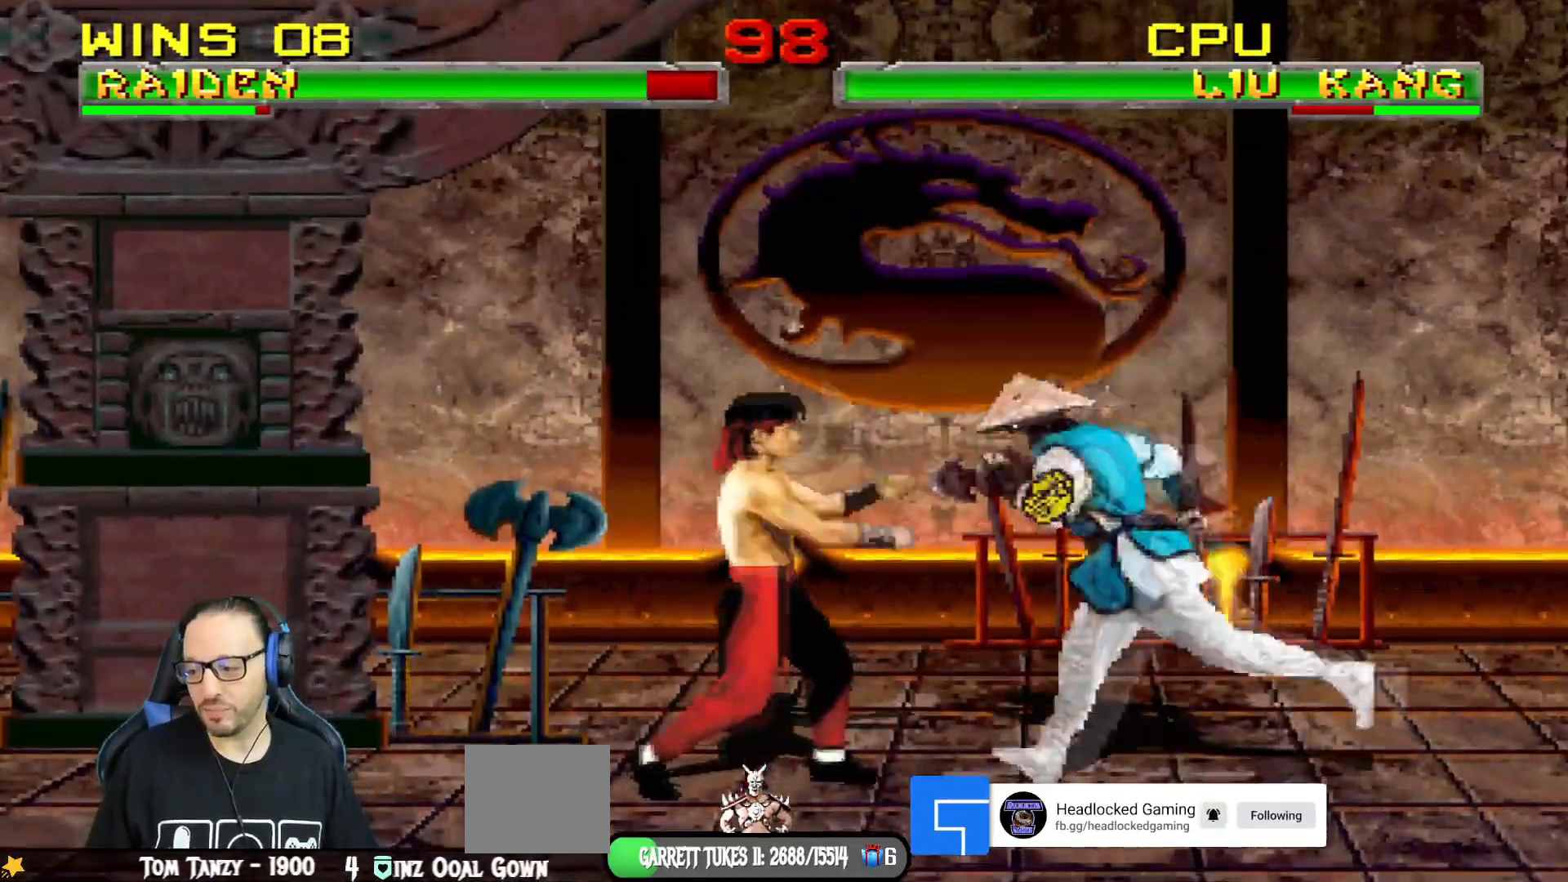
{"buttons": ["CIRCLE", "TRIANGLE", "L1", "R1", "DPAD_DOWN", "DPAD_RIGHT"], "left_stick": "center", "right_stick": "center", "events": [[34, "SQUARE", "down"], [100, "SQUARE", "up"], [117, "DPAD_LEFT", "up"], [150, "SQUARE", "down"], [167, "DPAD_RIGHT", "down"], [201, "CROSS", "down"], [201, "SQUARE", "up"], [334, "CIRCLE", "down"], [367, "CROSS", "up"], [367, "DPAD_DOWN", "down"], [384, "DPAD_RIGHT", "up"], [417, "R1", "down"], [417, "TRIANGLE", "down"], [451, "DPAD_RIGHT", "down"]]}
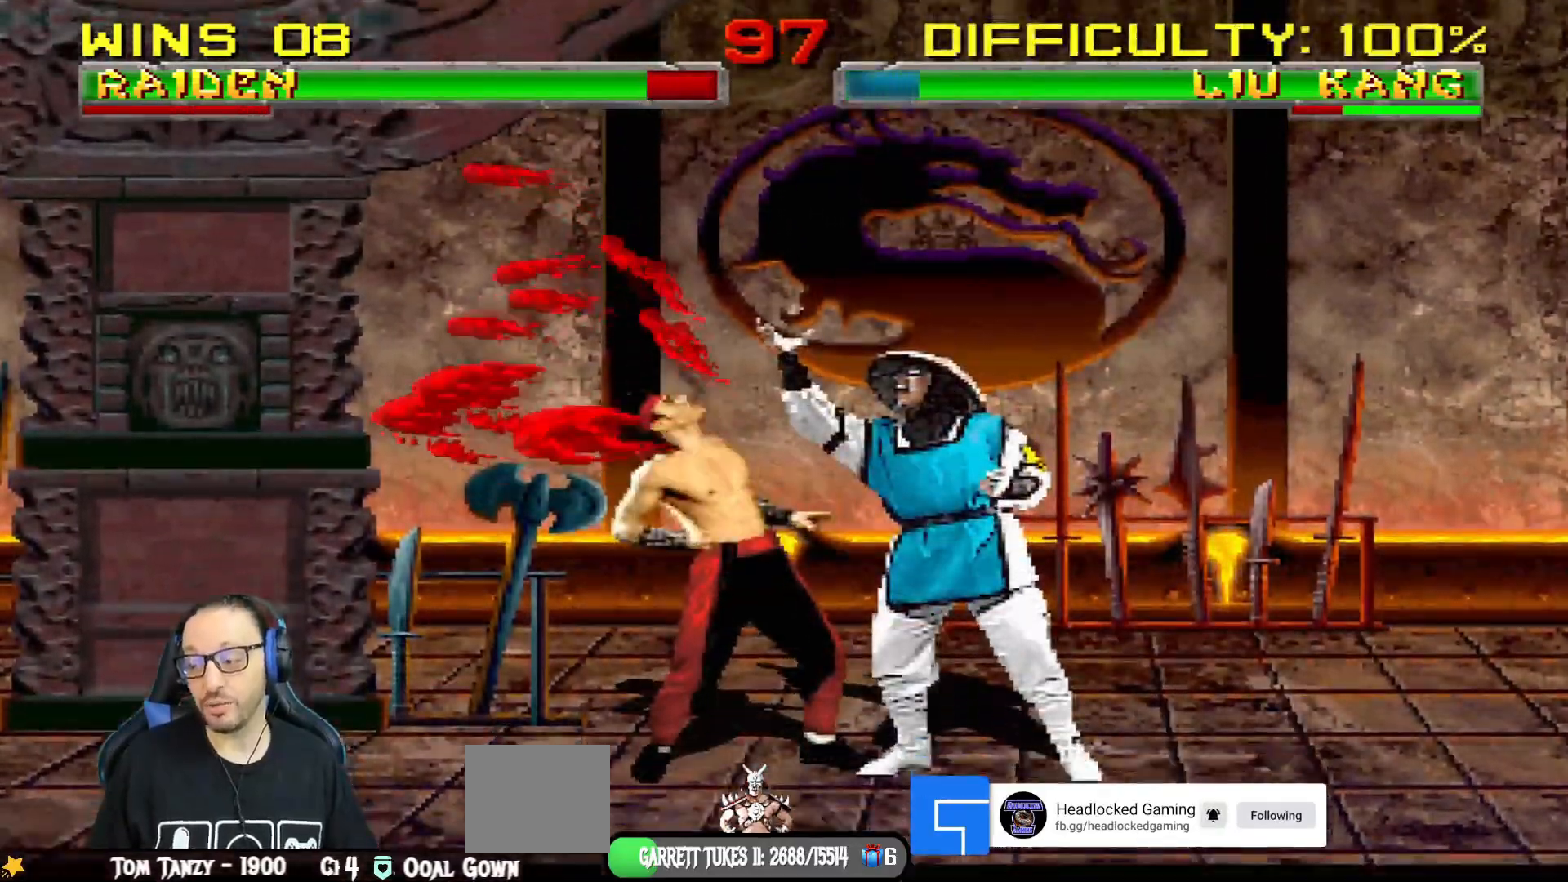
{"buttons": ["L1", "R1", "DPAD_DOWN", "DPAD_RIGHT"], "left_stick": "center", "right_stick": "center", "events": [[50, "TRIANGLE", "up"], [83, "CIRCLE", "up"], [233, "CIRCLE", "down"], [233, "TRIANGLE", "down"], [500, "CIRCLE", "up"], [500, "TRIANGLE", "up"]]}
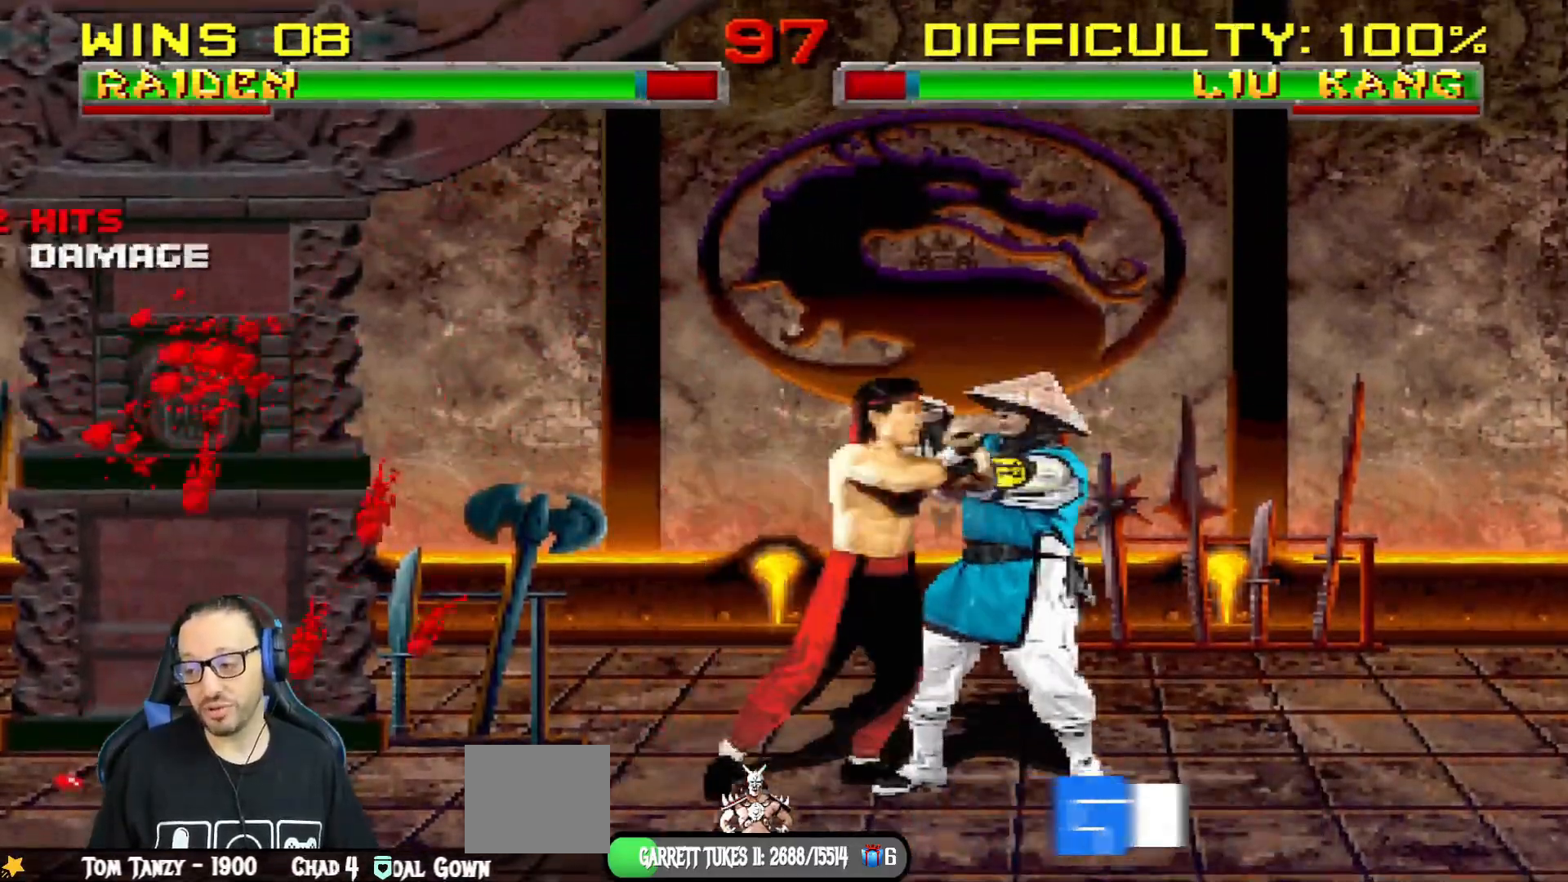
{"buttons": ["CIRCLE", "TRIANGLE", "L1", "R1", "DPAD_RIGHT"], "left_stick": "center", "right_stick": "center", "events": [[451, "CIRCLE", "down"], [451, "DPAD_DOWN", "up"], [451, "TRIANGLE", "down"]]}
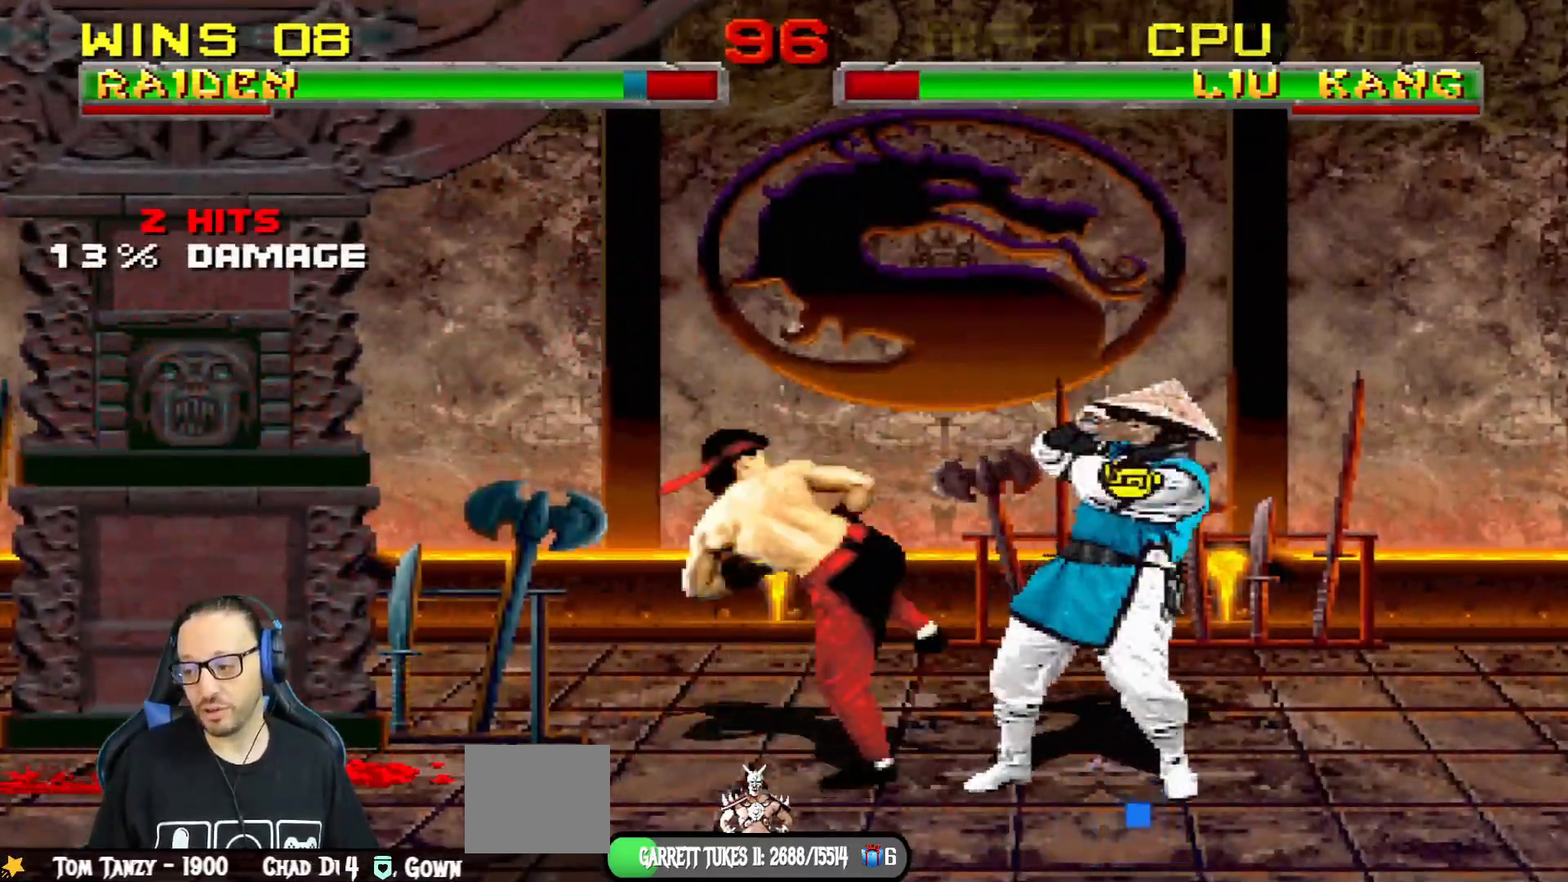
{"buttons": ["DPAD_RIGHT"], "left_stick": "center", "right_stick": "center", "events": [[16, "DPAD_RIGHT", "up"], [50, "L1", "up"], [200, "CIRCLE", "up"], [217, "TRIANGLE", "up"], [350, "R1", "up"], [400, "DPAD_RIGHT", "down"]]}
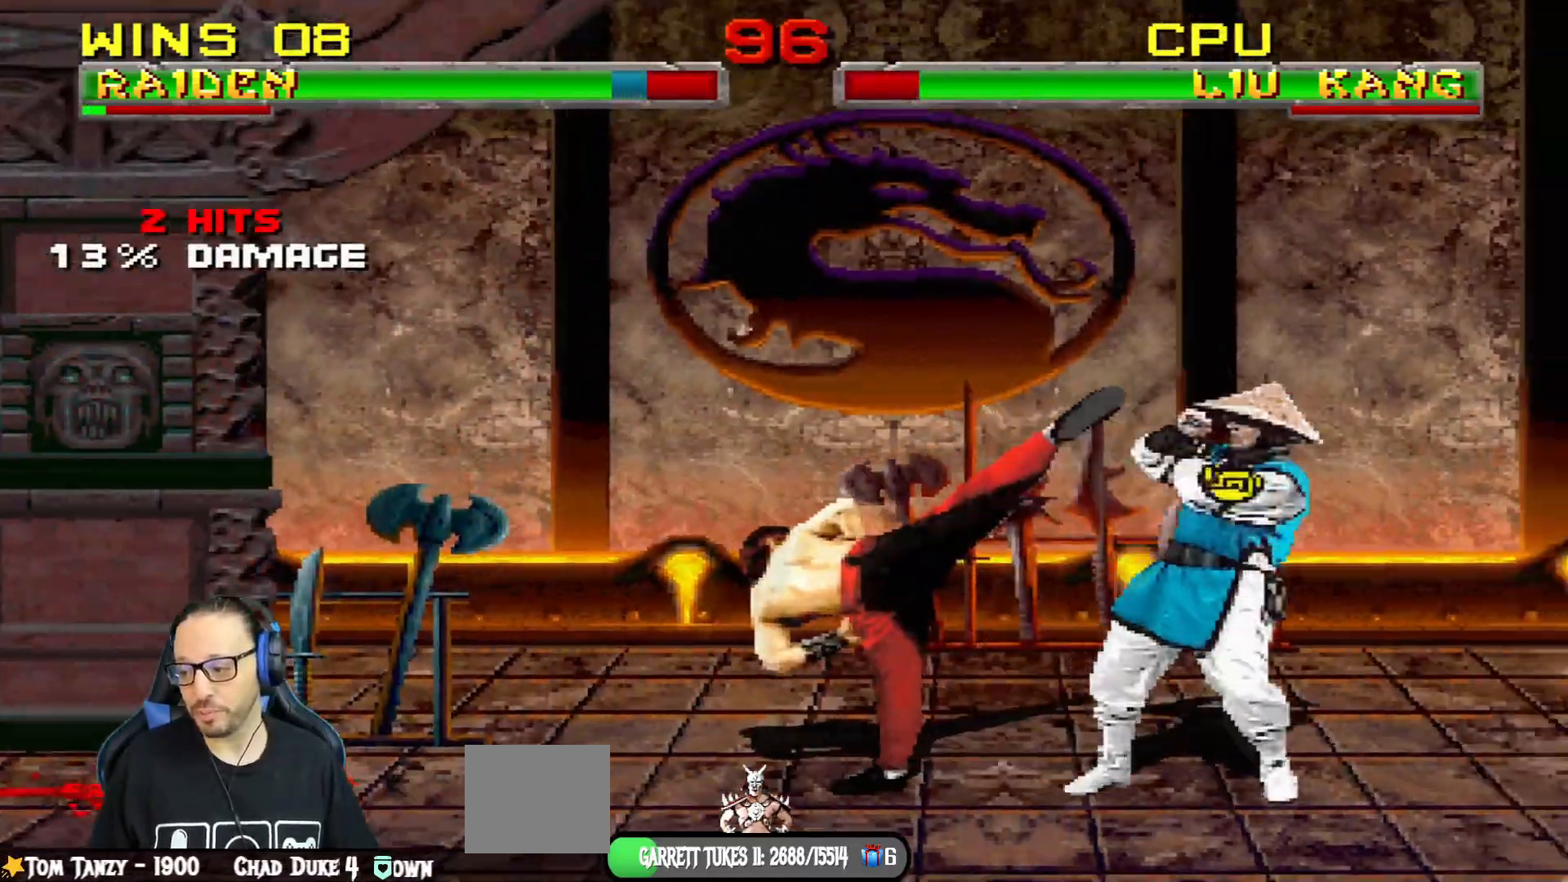
{"buttons": ["L1", "DPAD_RIGHT"], "left_stick": "center", "right_stick": "center"}
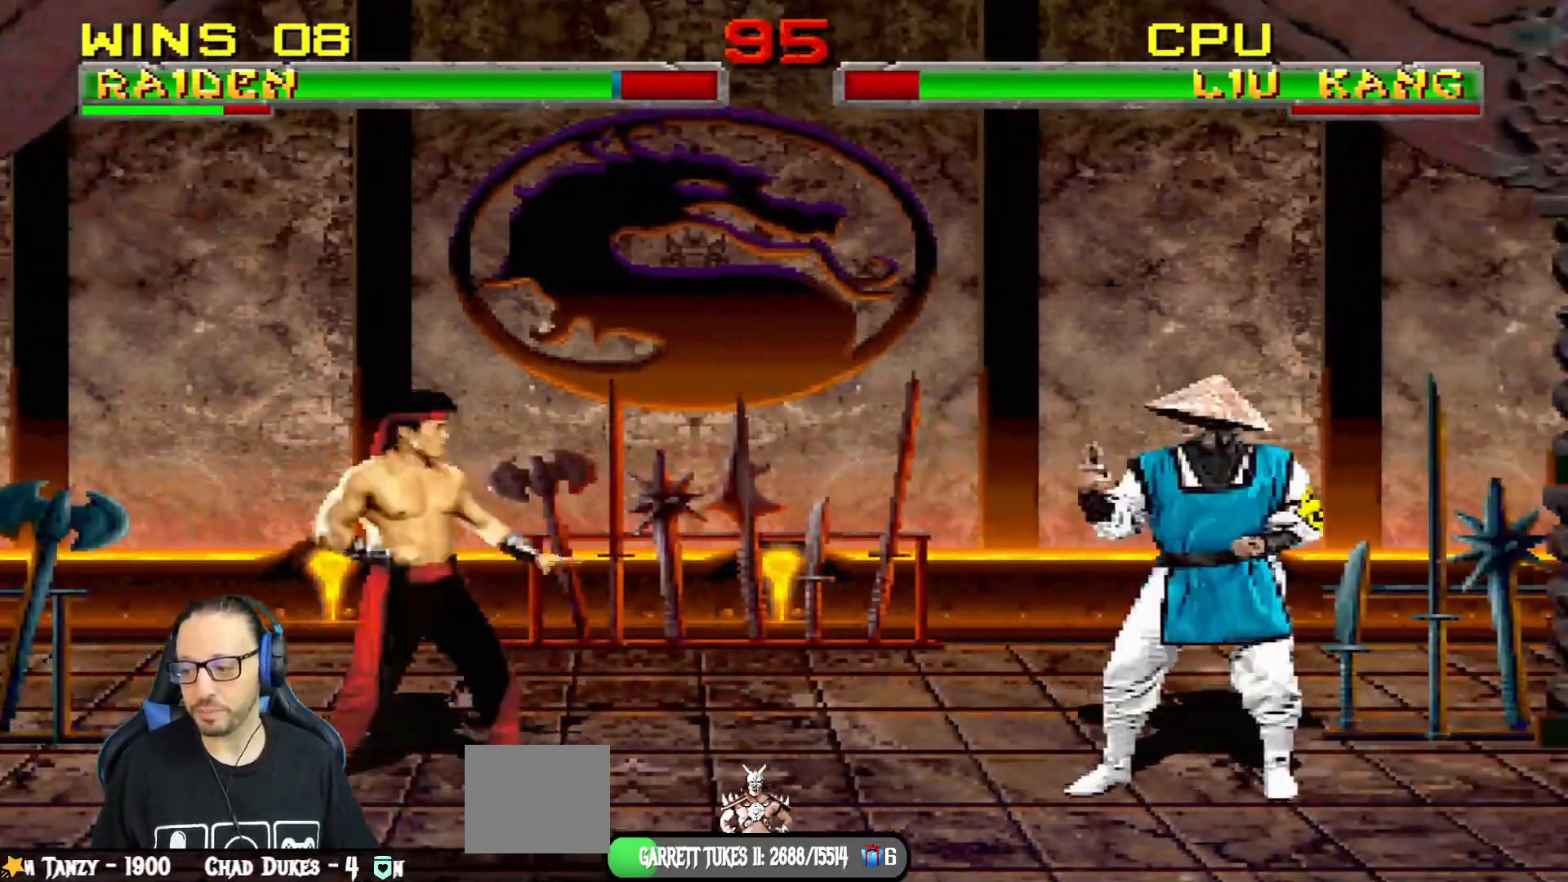
{"buttons": [], "left_stick": "center", "right_stick": "center", "events": [[50, "CIRCLE", "down"], [150, "CIRCLE", "up"], [183, "CIRCLE", "down"], [350, "DPAD_RIGHT", "up"], [367, "L1", "up"], [384, "CIRCLE", "up"]]}
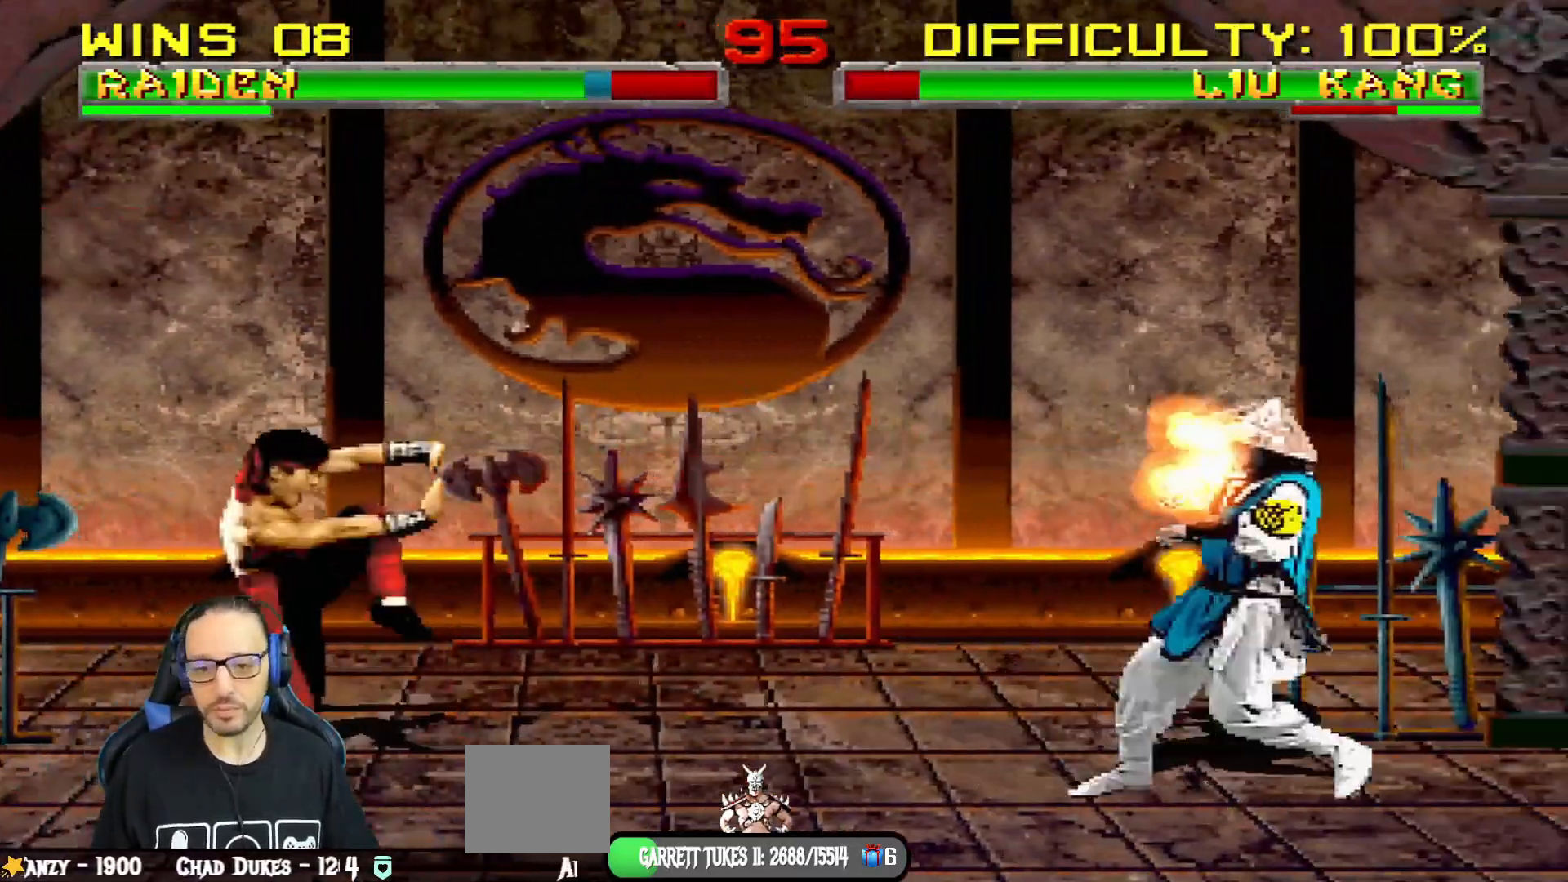
{"buttons": ["L1"], "left_stick": "center", "right_stick": "center", "events": [[167, "DPAD_RIGHT", "down"], [301, "DPAD_RIGHT", "up"], [484, "L1", "down"]]}
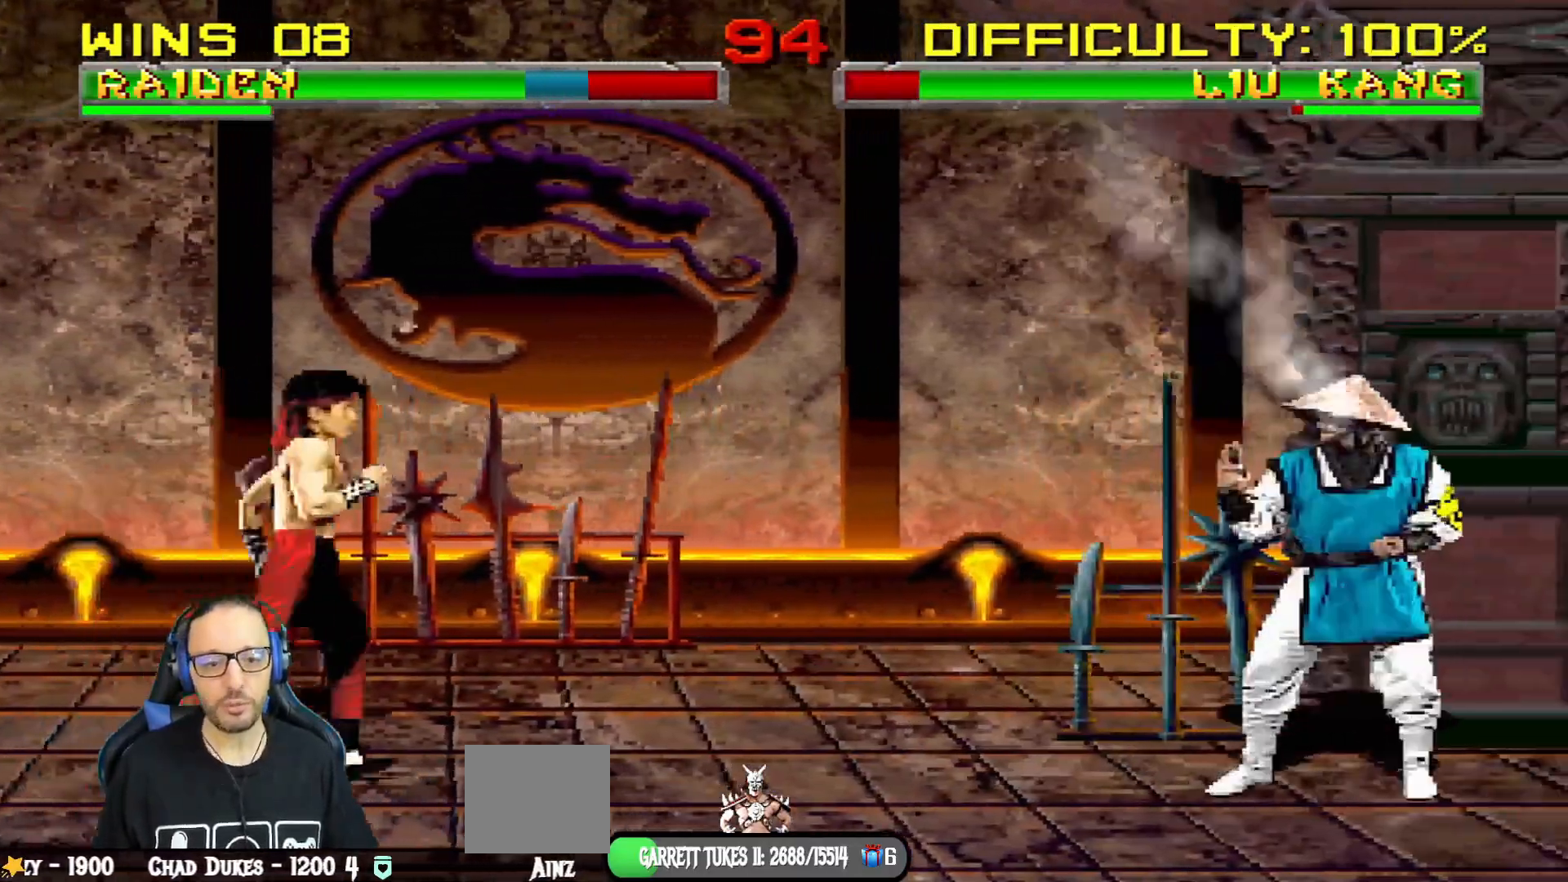
{"buttons": ["L1"], "left_stick": "center", "right_stick": "center", "events": [[17, "DPAD_LEFT", "down"], [33, "DPAD_UP", "down"], [434, "DPAD_LEFT", "up"], [434, "DPAD_UP", "up"]]}
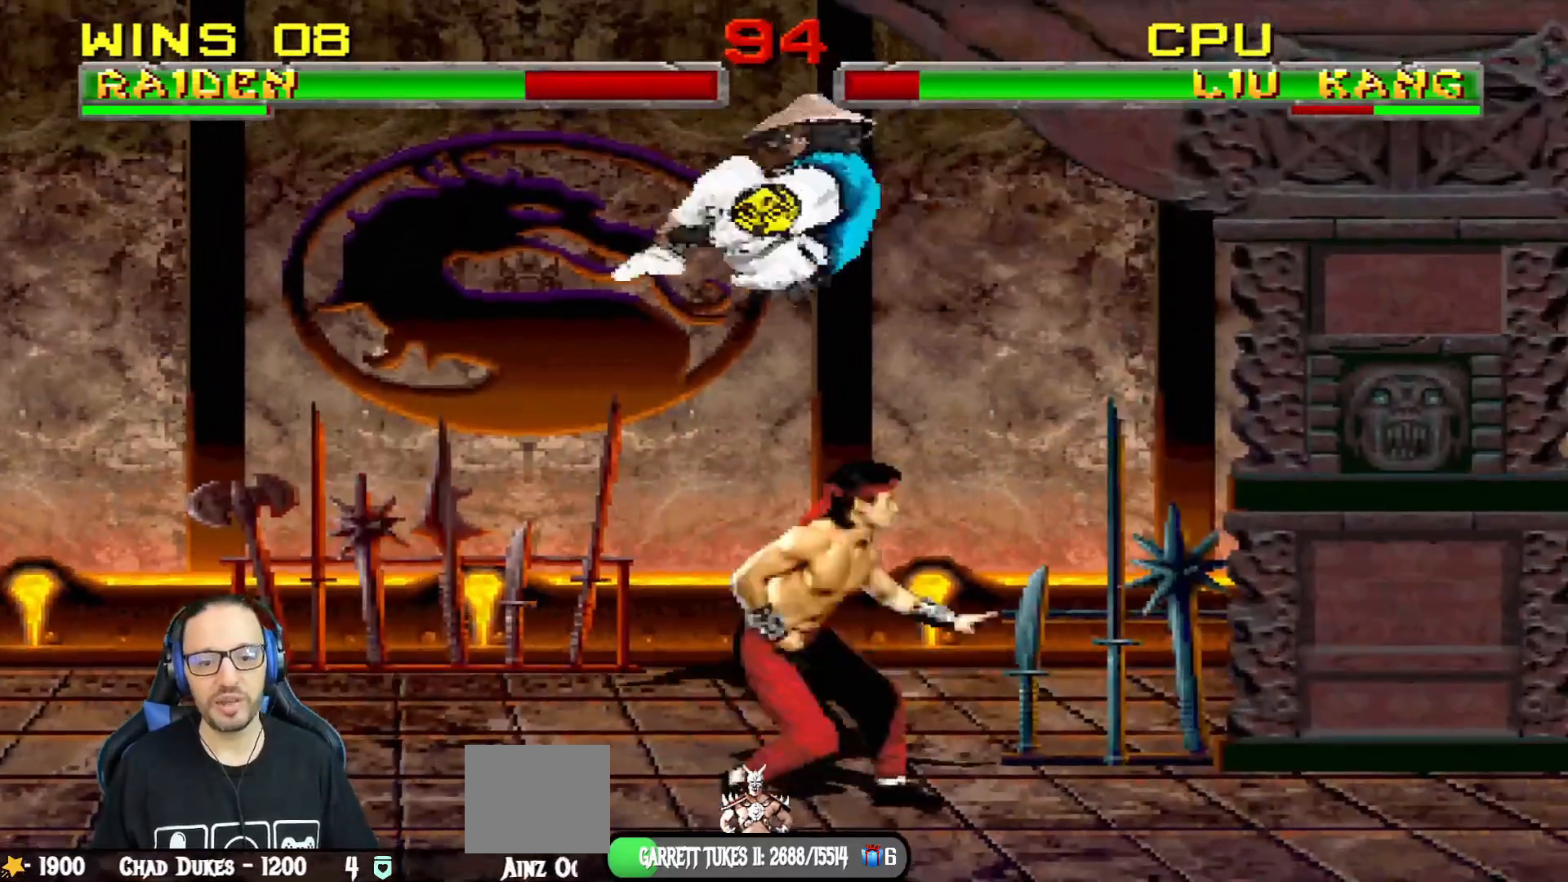
{"buttons": ["CROSS", "L1", "DPAD_LEFT"], "left_stick": "center", "right_stick": "center", "events": [[16, "SQUARE", "down"], [66, "DPAD_RIGHT", "down"], [100, "SQUARE", "up"], [200, "SQUARE", "down"], [250, "DPAD_RIGHT", "up"], [250, "SQUARE", "up"], [350, "DPAD_LEFT", "down"], [350, "SQUARE", "down"], [450, "CROSS", "down"], [450, "SQUARE", "up"]]}
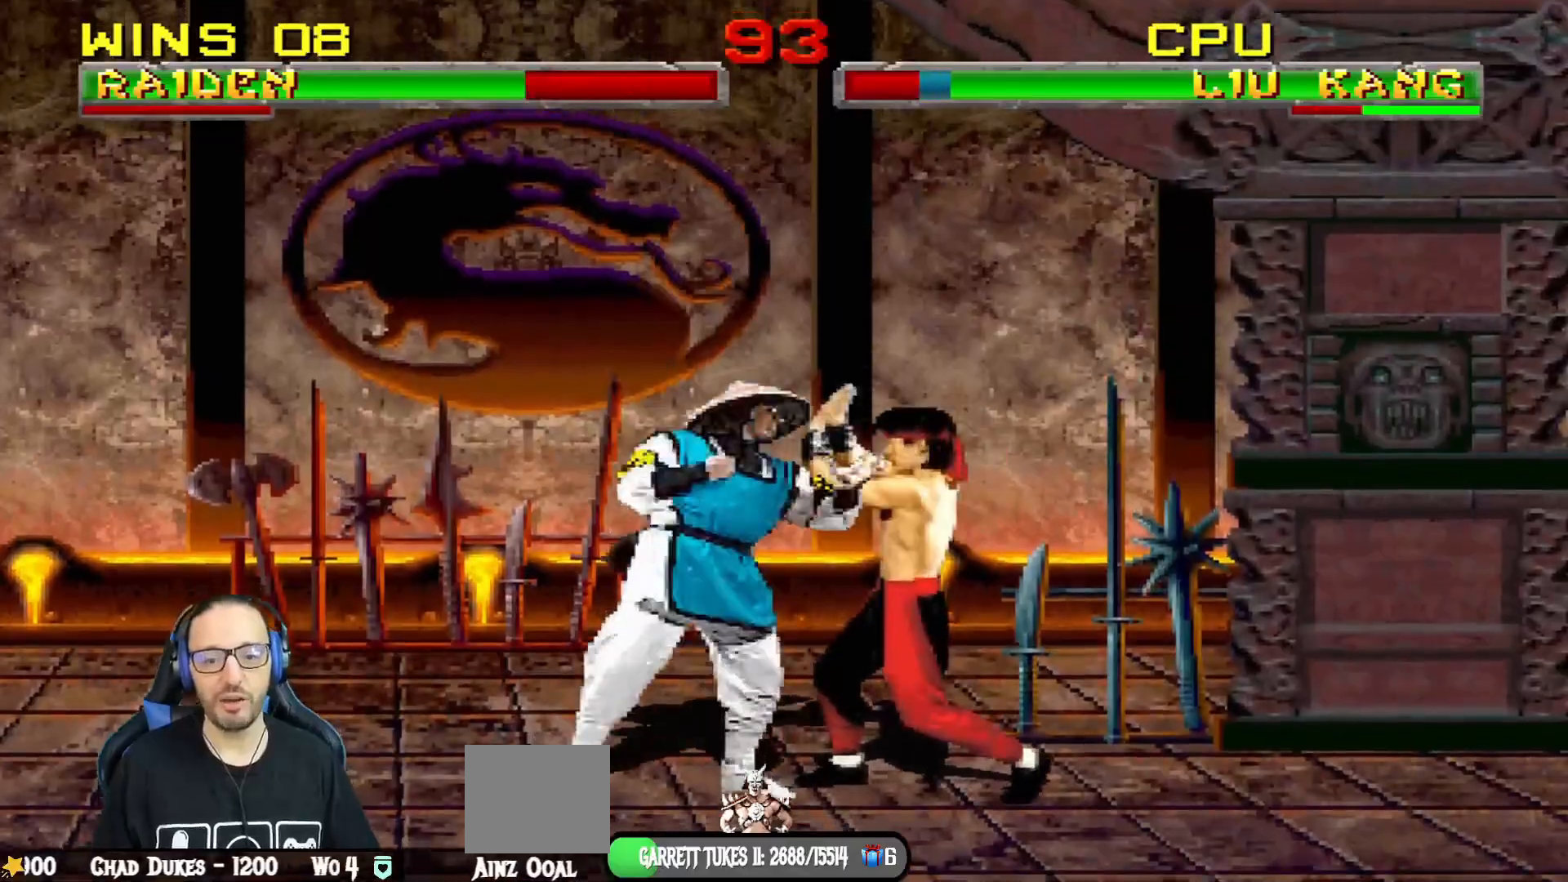
{"buttons": ["L1", "DPAD_LEFT"], "left_stick": "center", "right_stick": "center", "events": [[50, "CROSS", "up"], [67, "TRIANGLE", "down"], [167, "TRIANGLE", "up"], [217, "CIRCLE", "down"], [250, "TRIANGLE", "down"], [317, "CIRCLE", "up"], [317, "TRIANGLE", "up"], [367, "CIRCLE", "down"], [367, "TRIANGLE", "down"], [467, "TRIANGLE", "up"], [484, "CIRCLE", "up"]]}
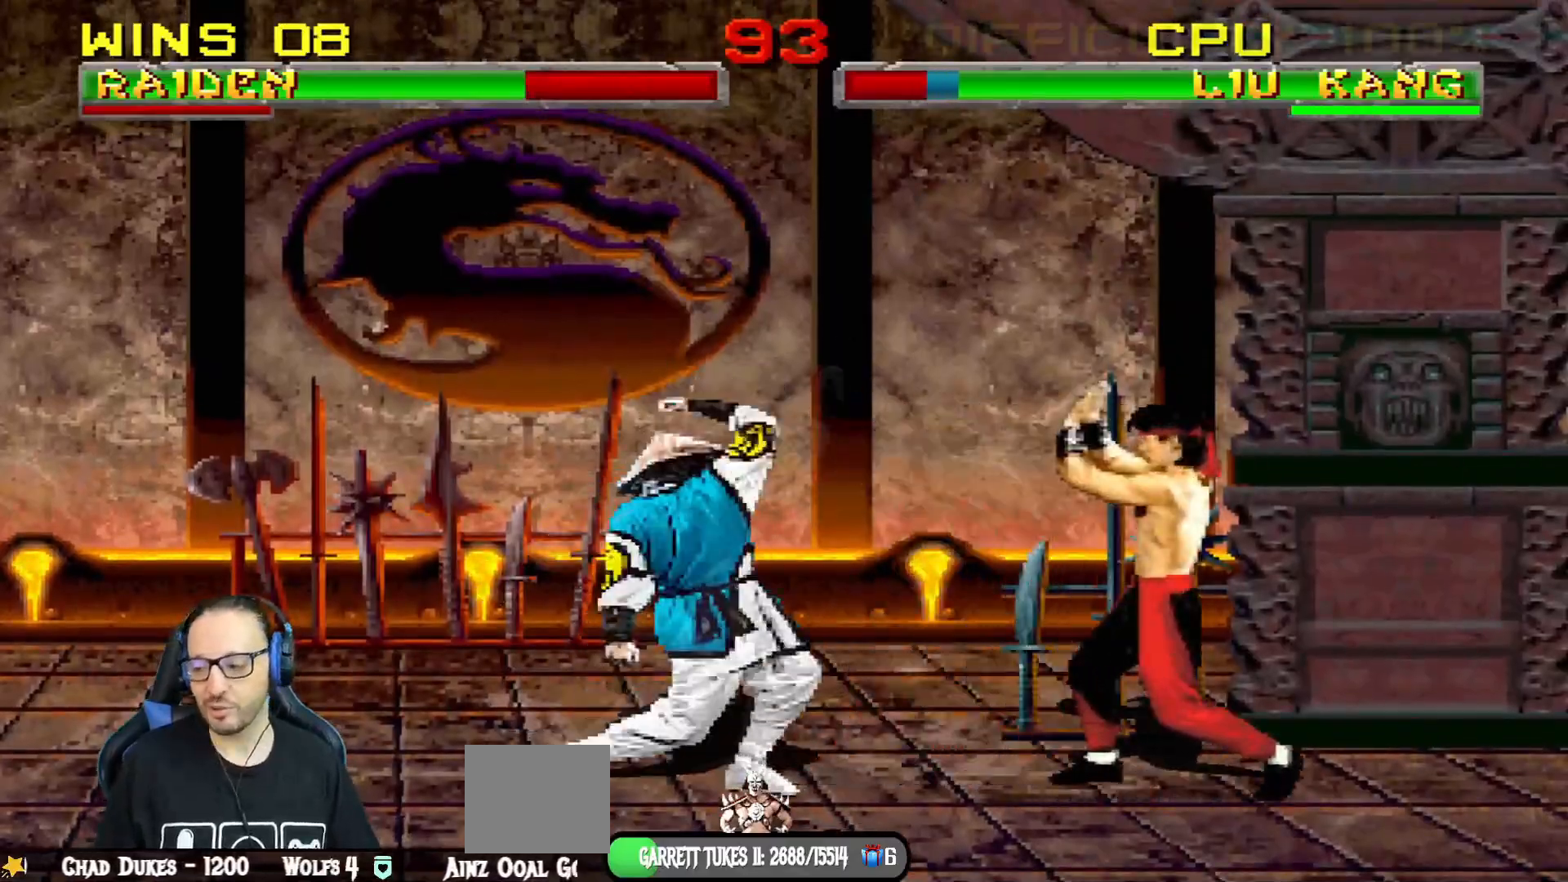
{"buttons": ["L1", "DPAD_UP", "DPAD_RIGHT"], "left_stick": "center", "right_stick": "center", "events": [[16, "CIRCLE", "down"], [33, "TRIANGLE", "down"], [100, "TRIANGLE", "up"], [166, "DPAD_LEFT", "up"], [166, "TRIANGLE", "down"], [217, "L1", "up"], [250, "CIRCLE", "up"], [267, "TRIANGLE", "up"], [317, "DPAD_RIGHT", "down"], [333, "DPAD_UP", "down"], [333, "L1", "down"]]}
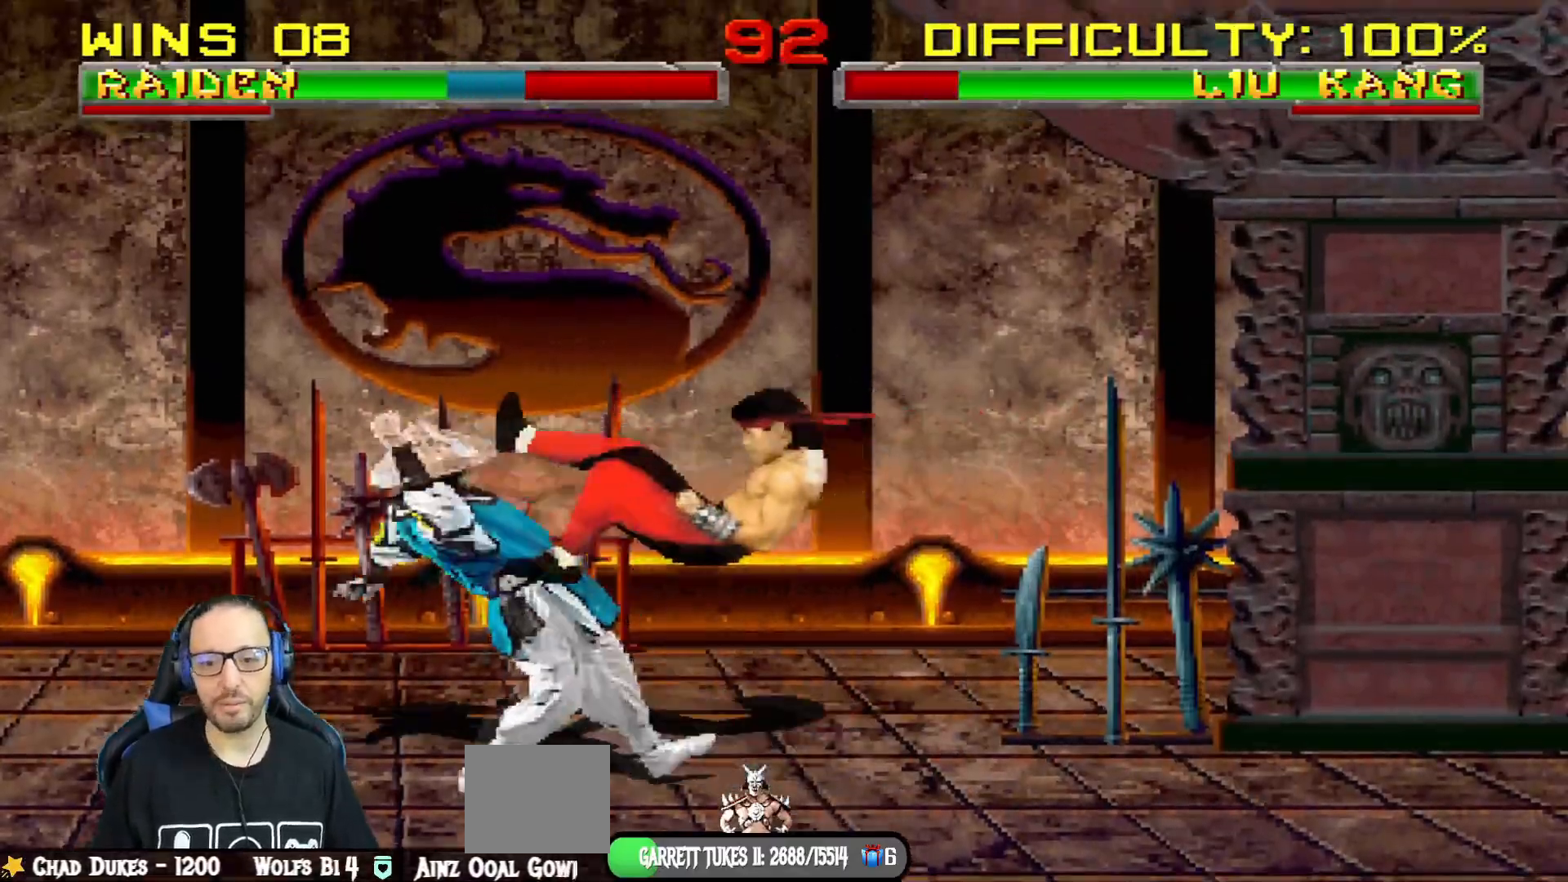
{"buttons": [], "left_stick": "center", "right_stick": "center", "events": [[17, "DPAD_RIGHT", "up"], [17, "DPAD_UP", "up"], [117, "L1", "up"], [184, "R1", "down"], [434, "R1", "up"]]}
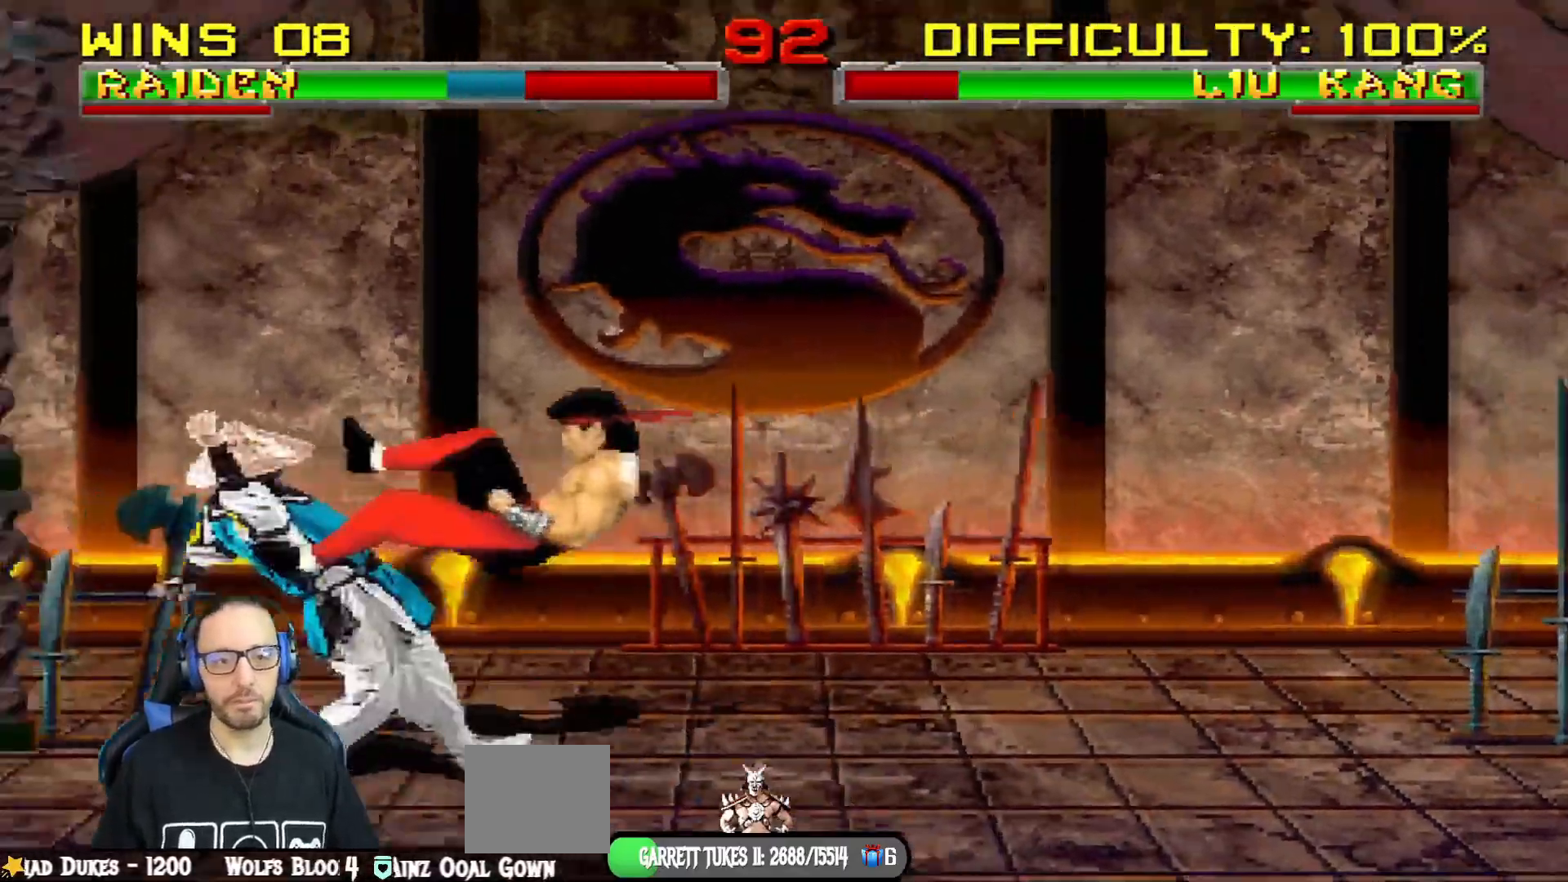
{"buttons": ["L1", "R1", "DPAD_DOWN", "DPAD_LEFT"], "left_stick": "center", "right_stick": "center"}
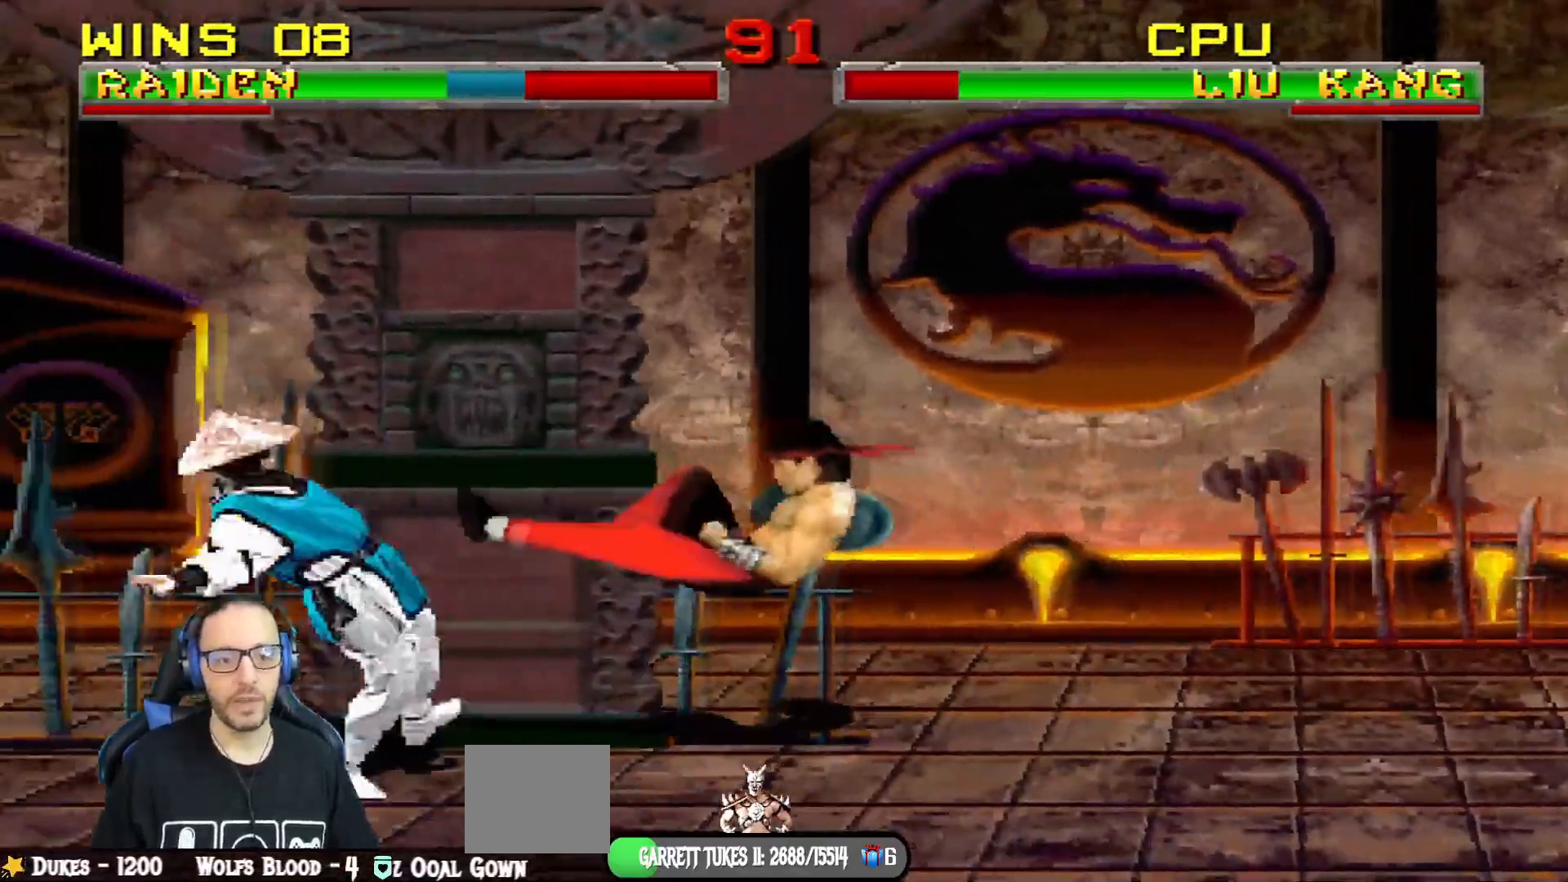
{"buttons": ["L1", "R1", "DPAD_DOWN", "DPAD_LEFT"], "left_stick": "center", "right_stick": "center", "events": []}
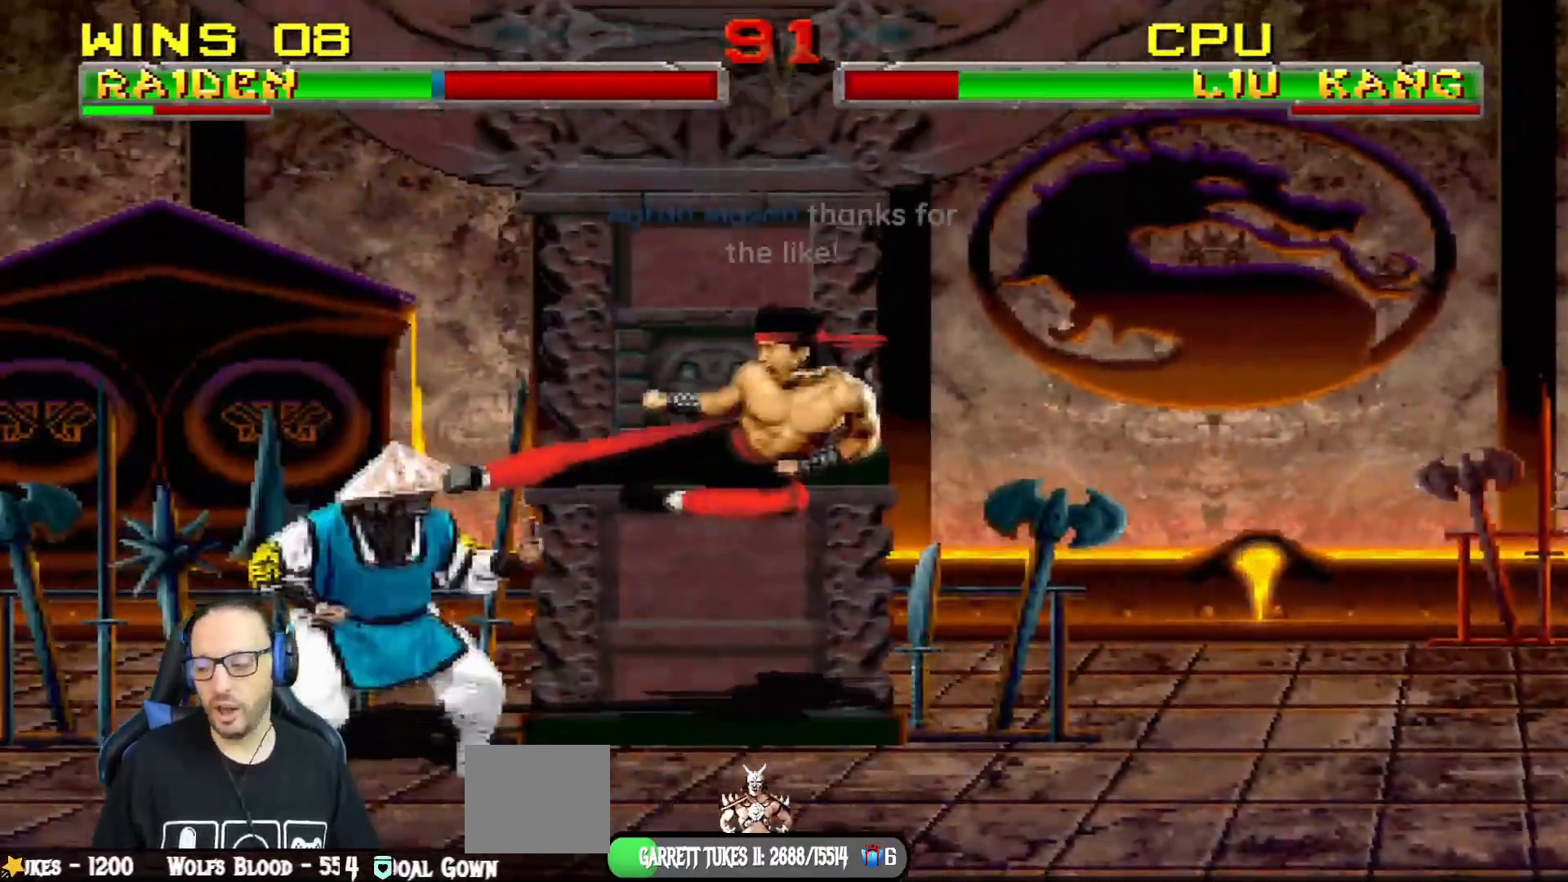
{"buttons": ["L1", "DPAD_UP", "DPAD_RIGHT"], "left_stick": "center", "right_stick": "center"}
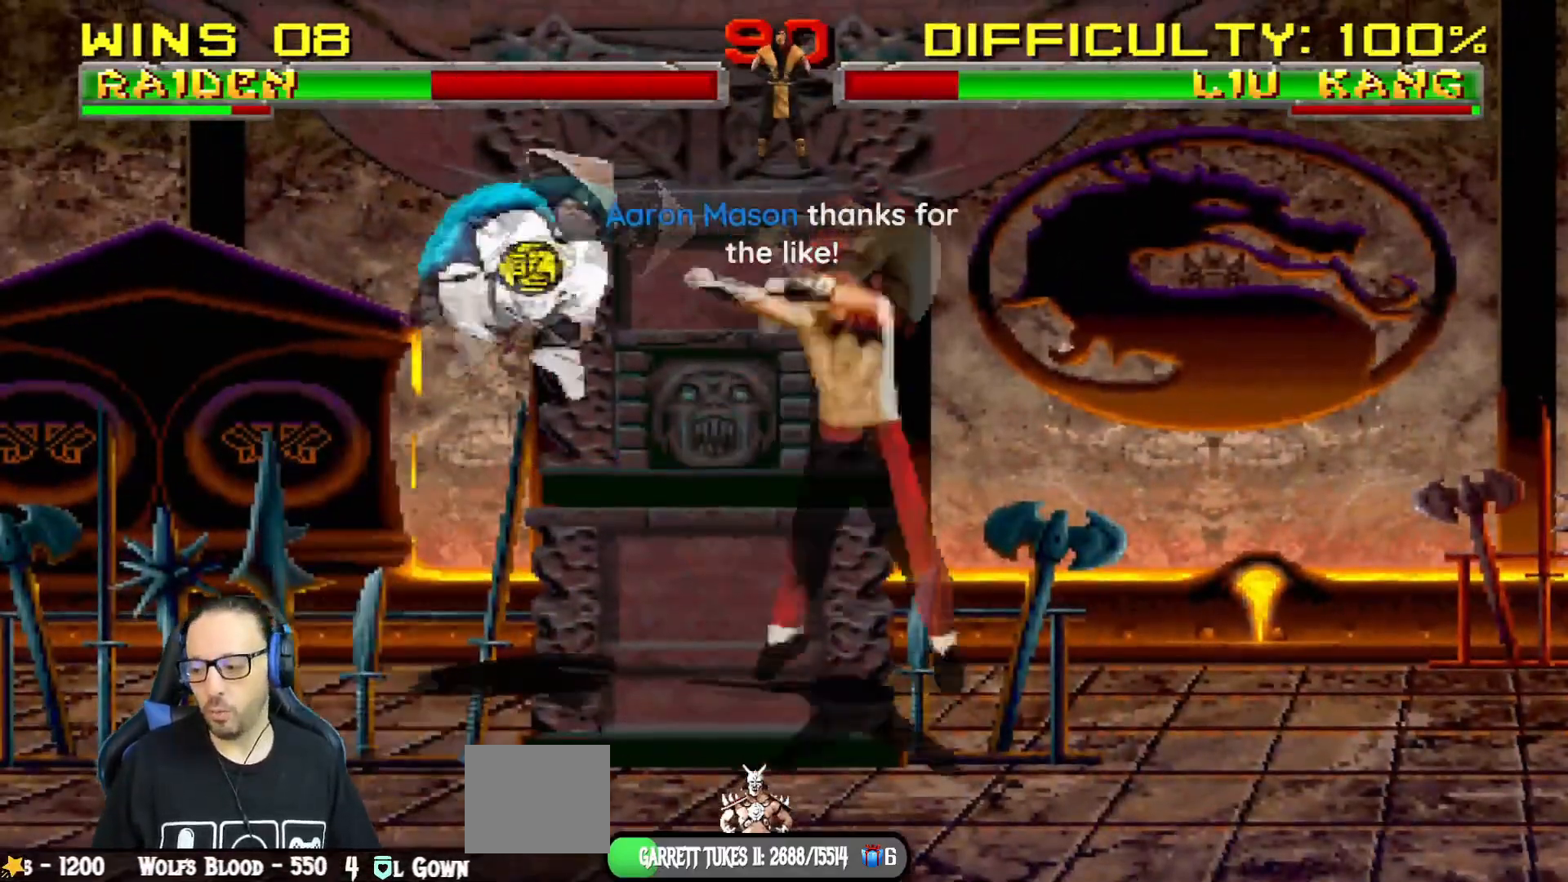
{"buttons": ["L1", "R1", "DPAD_DOWN", "DPAD_LEFT"], "left_stick": "center", "right_stick": "center"}
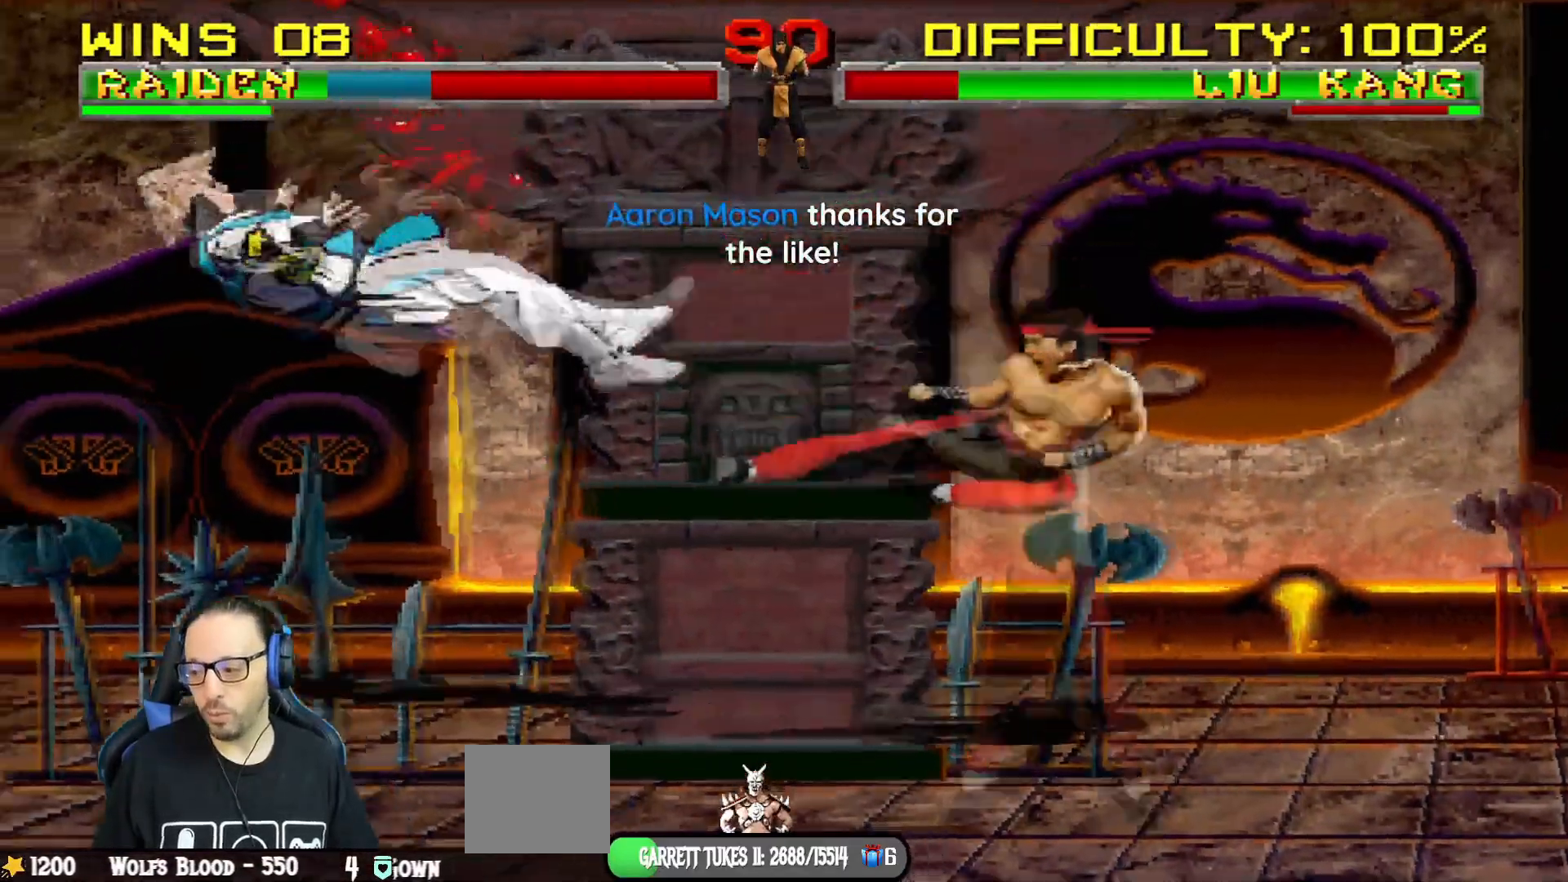
{"buttons": ["L1", "R1", "DPAD_DOWN", "DPAD_LEFT"], "left_stick": "center", "right_stick": "center", "events": []}
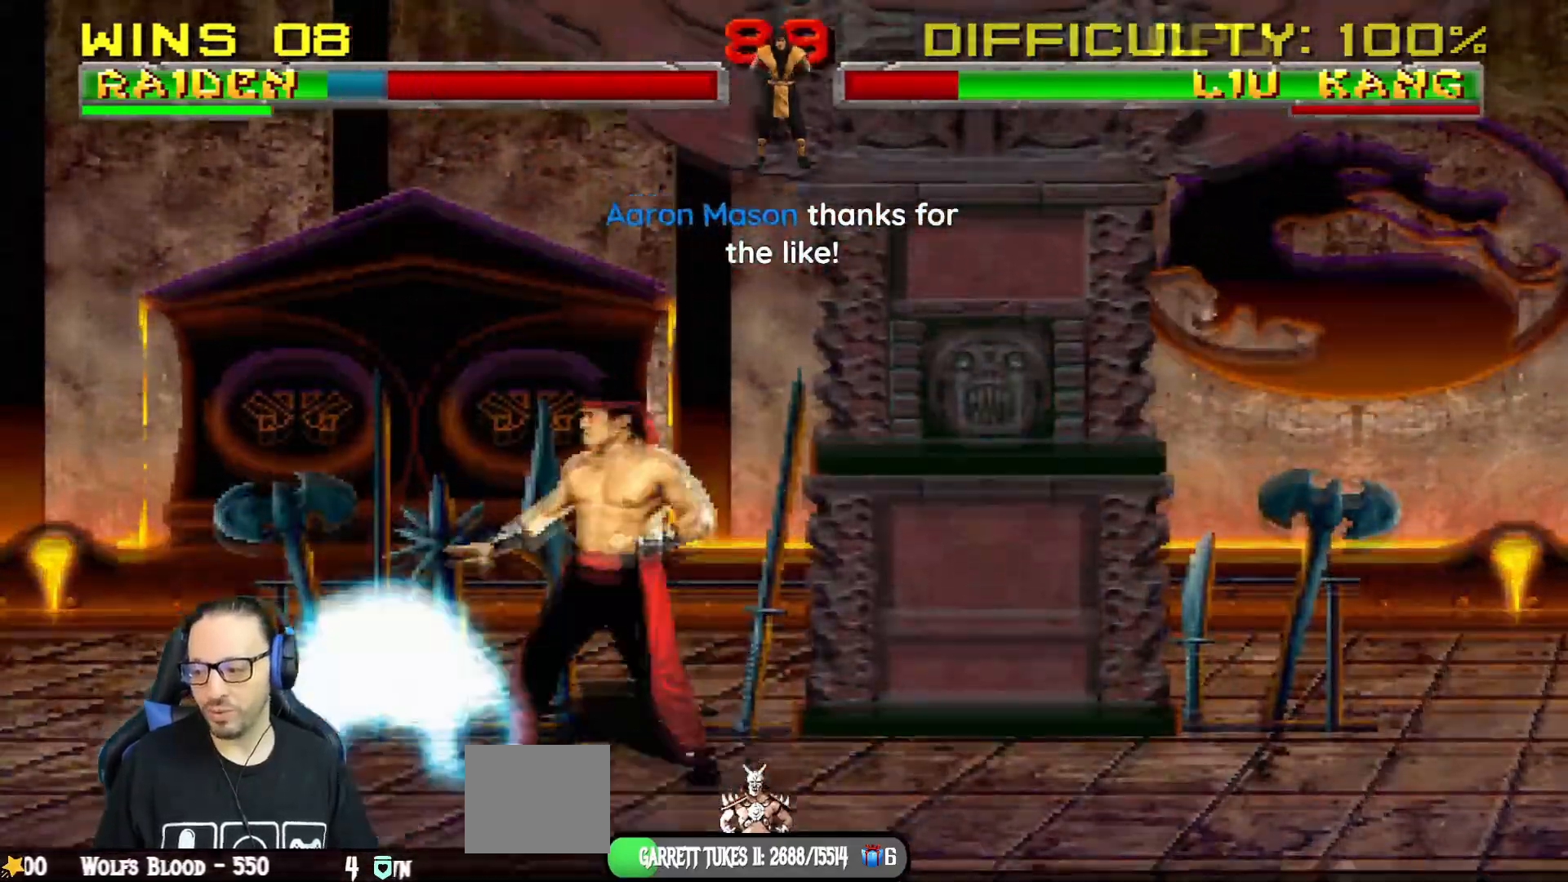
{"buttons": ["L1", "R1", "DPAD_DOWN", "DPAD_LEFT"], "left_stick": "center", "right_stick": "center", "events": []}